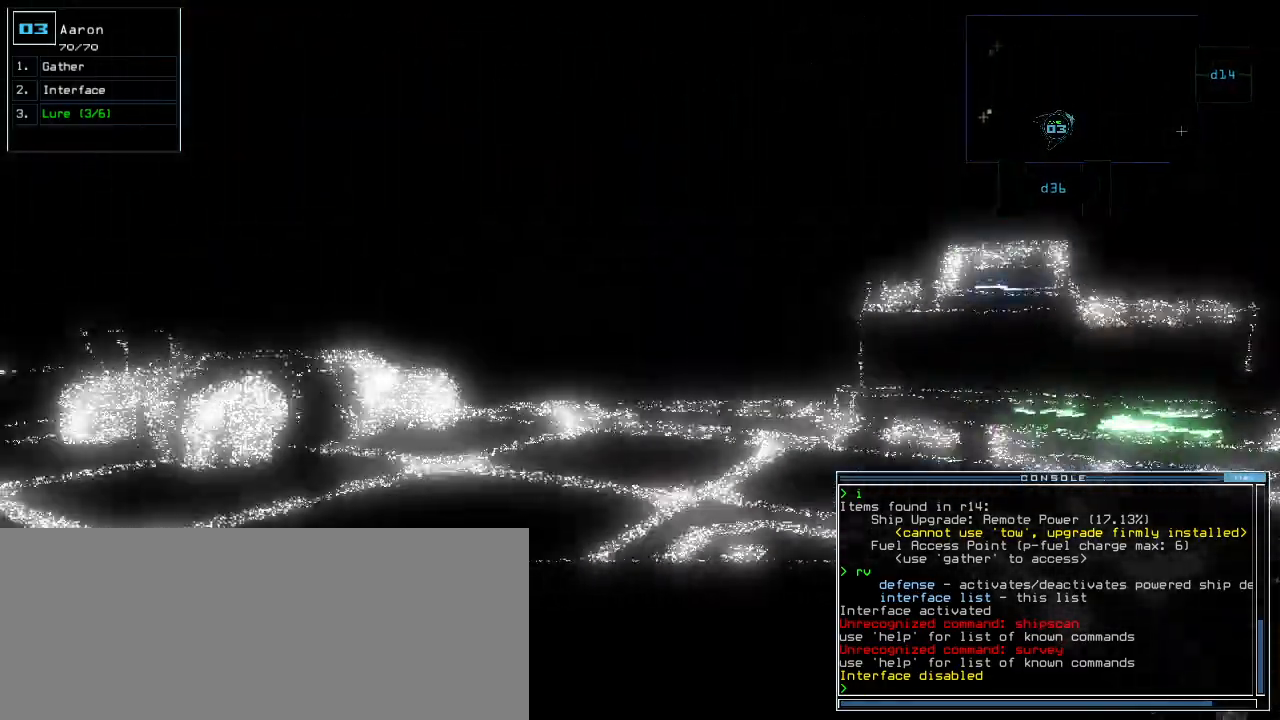
Gameplay with keyboard; each line is a JSON object with the keys held at the frame after it. "events" lists presses ("down") and releases ("up") of ".", "0", "1", "2", "3", "4", "5", "6", "7", "8", "9", "a", "b", "backspace", "c", "caps_lock", "comma", "ctrl_l", "ctrl_r", "d", "down", "e", "equals", "escape", "f", "f8", "g", "h", "i", "j", "k", "l", "left", "m", "minus", "n", "o", "p", "q", "quote", "r", "return", "right", "s", "semicolon", "shift_l", "shift_r", "space", "t", "tab", "tilde", "u", "up", "v", "w", "x", "y" and "z" between this image and that frame as [ms after this image, input, new state], when the widget could be followed in between. No other keys are recorded. Mouse input is not recorded.
{"keys": [], "events": [[100, "right", "down"], [260, "right", "up"], [280, "down", "up"], [280, "space", "down"], [340, "space", "up"]]}
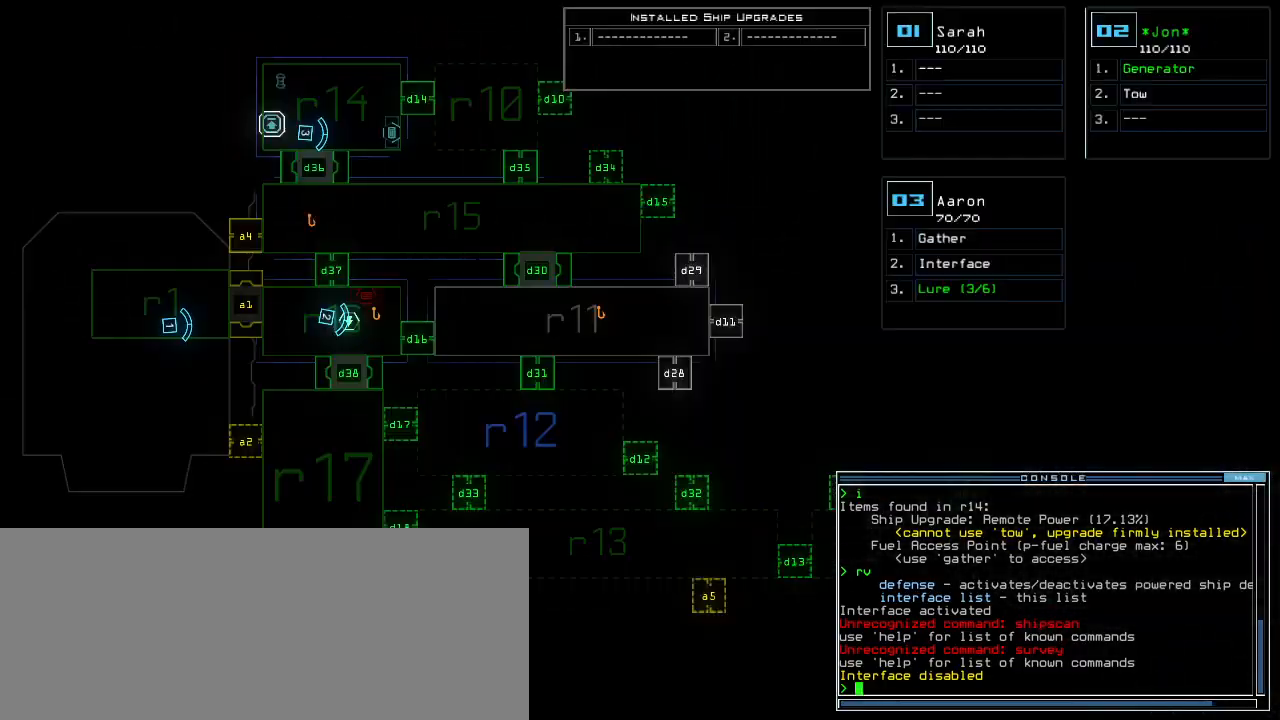
{"keys": [], "events": []}
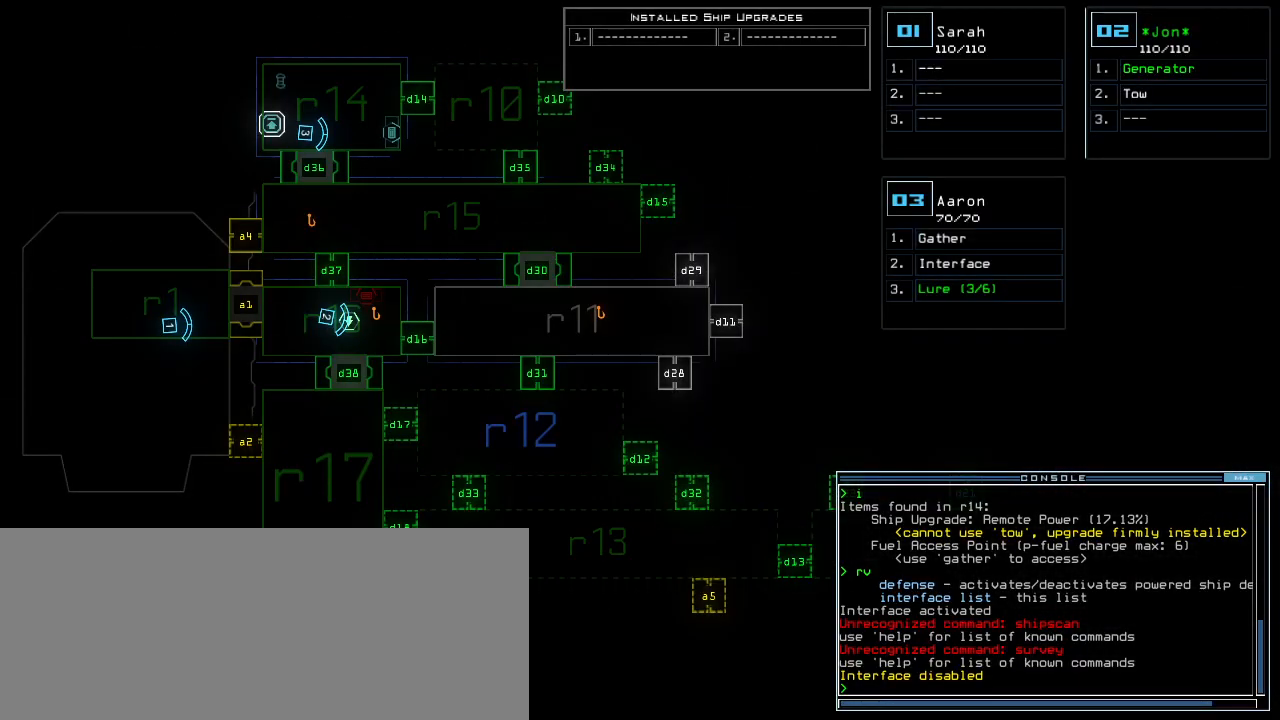
{"keys": [], "events": []}
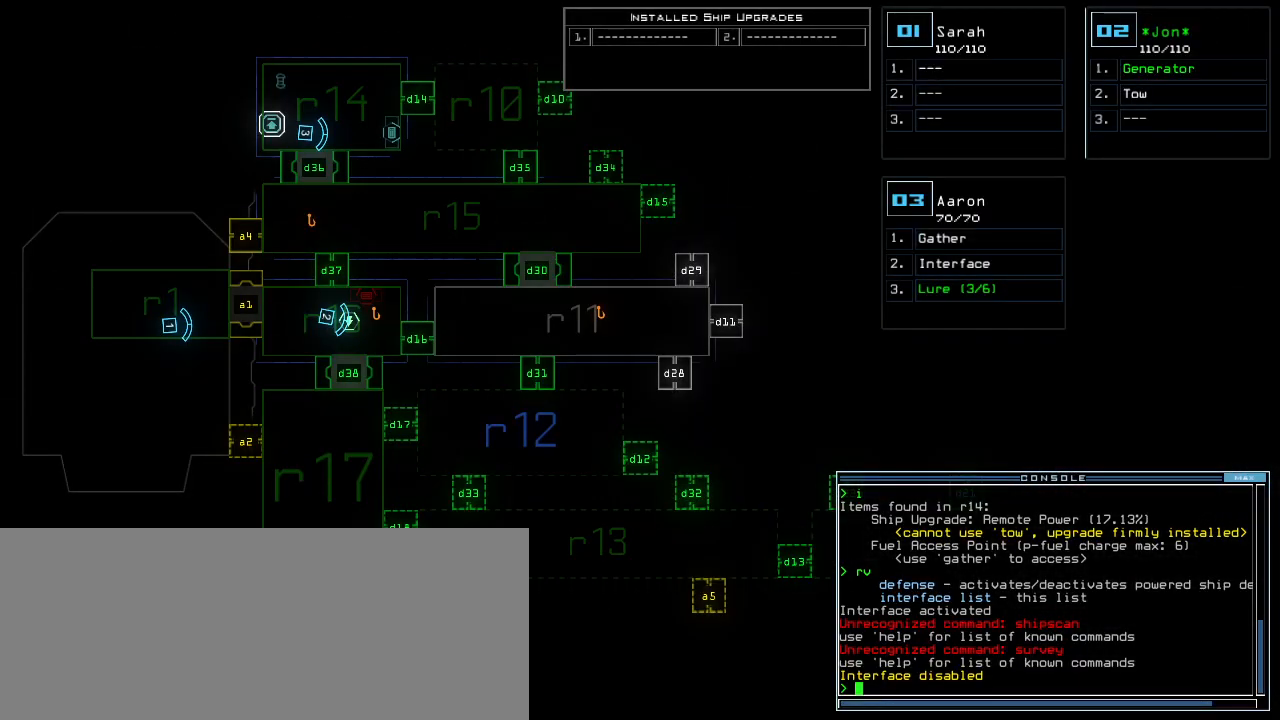
{"keys": [], "events": []}
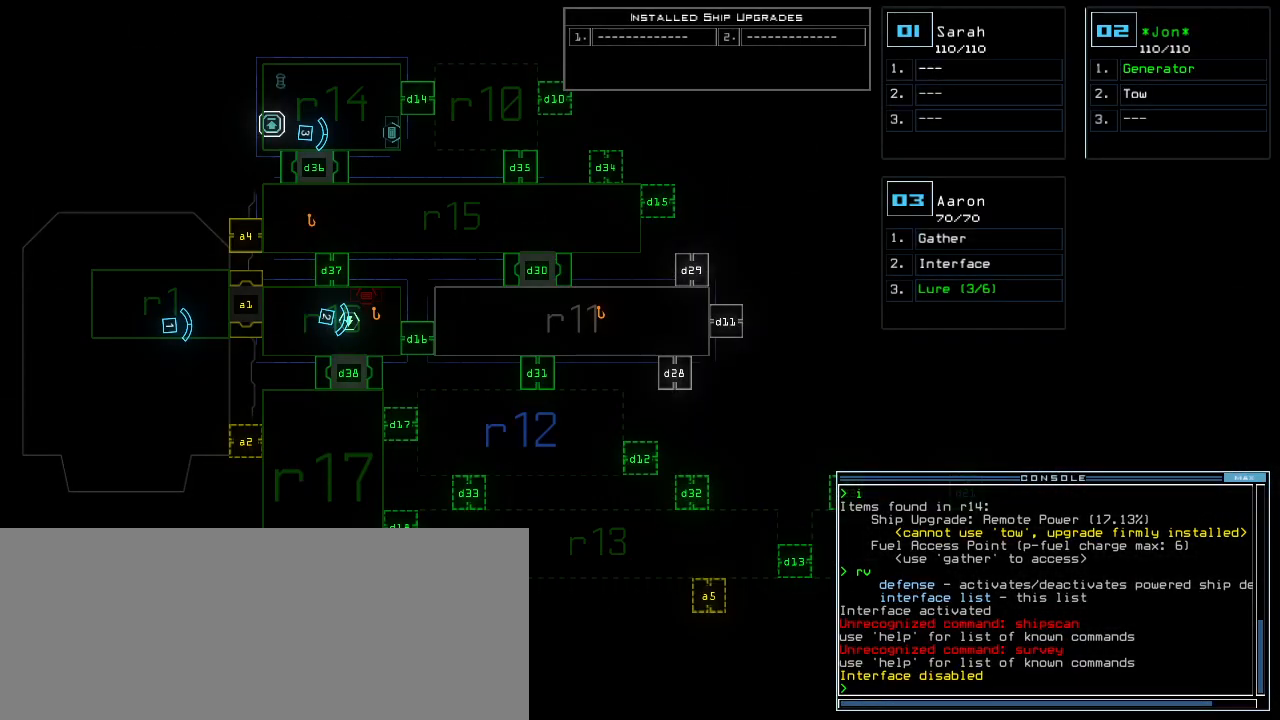
{"keys": [], "events": []}
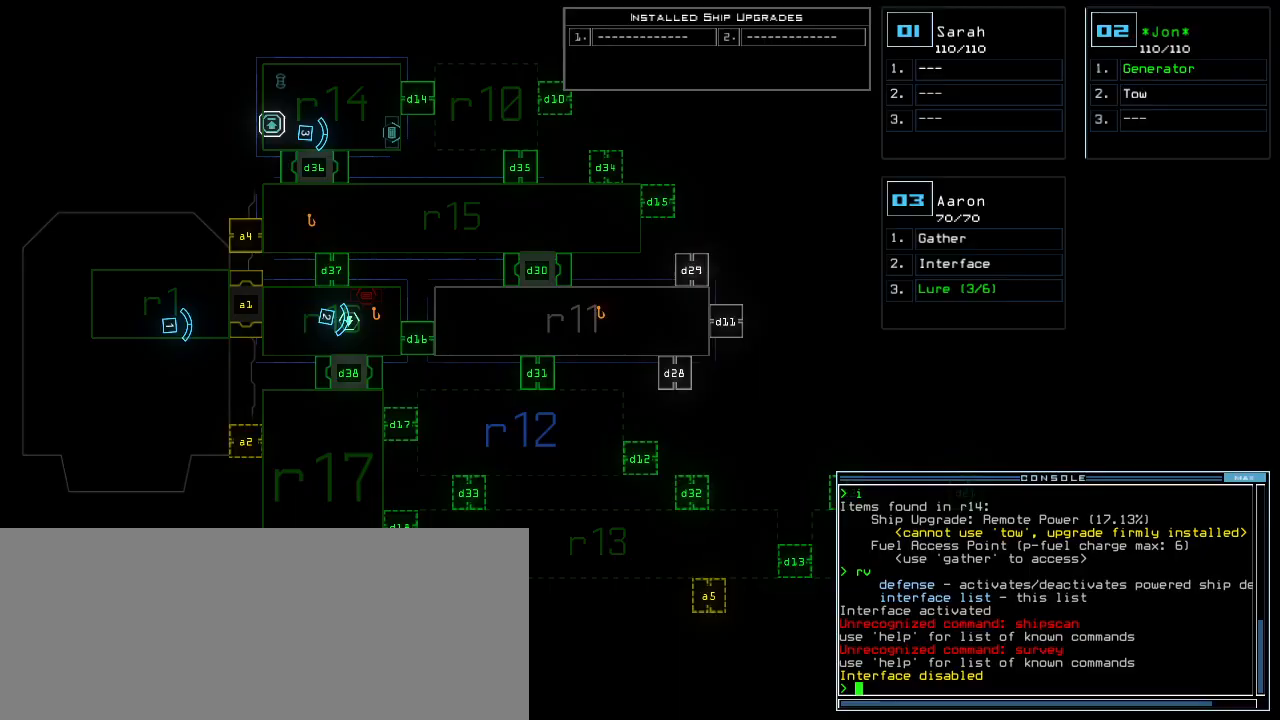
{"keys": ["up"], "events": [[500, "up", "down"]]}
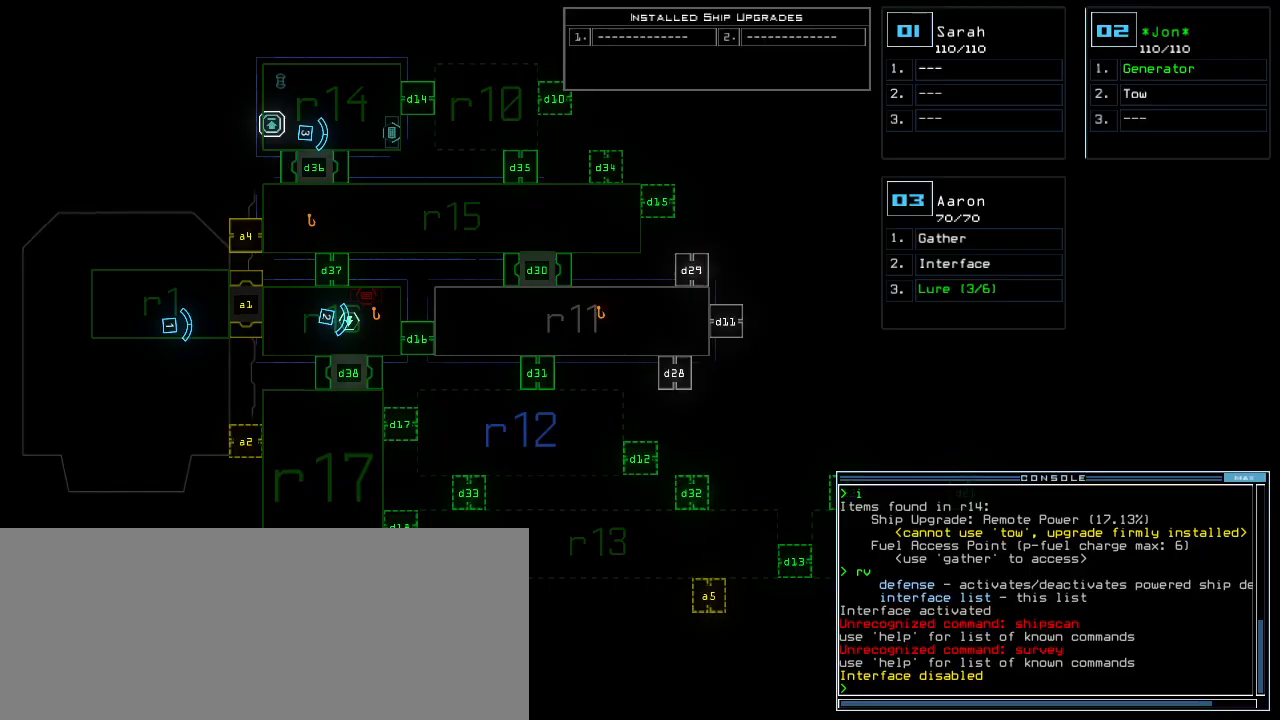
{"keys": [], "events": [[140, "up", "up"]]}
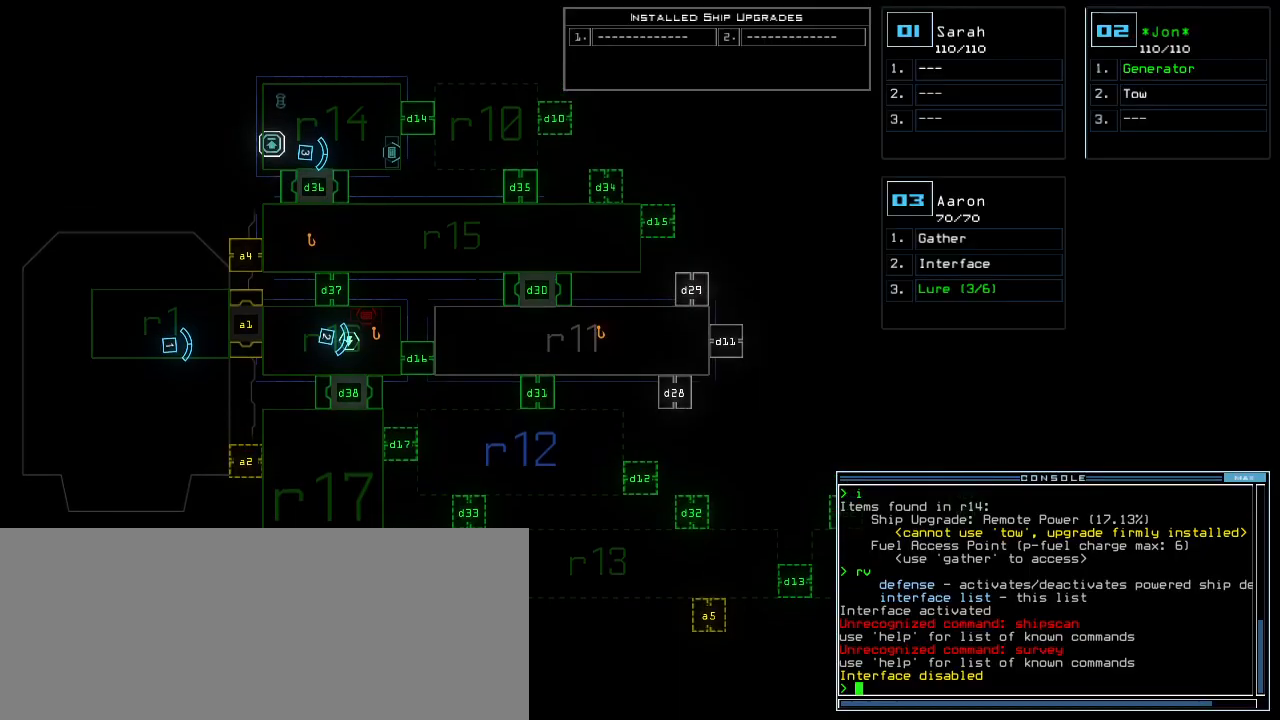
{"keys": [], "events": []}
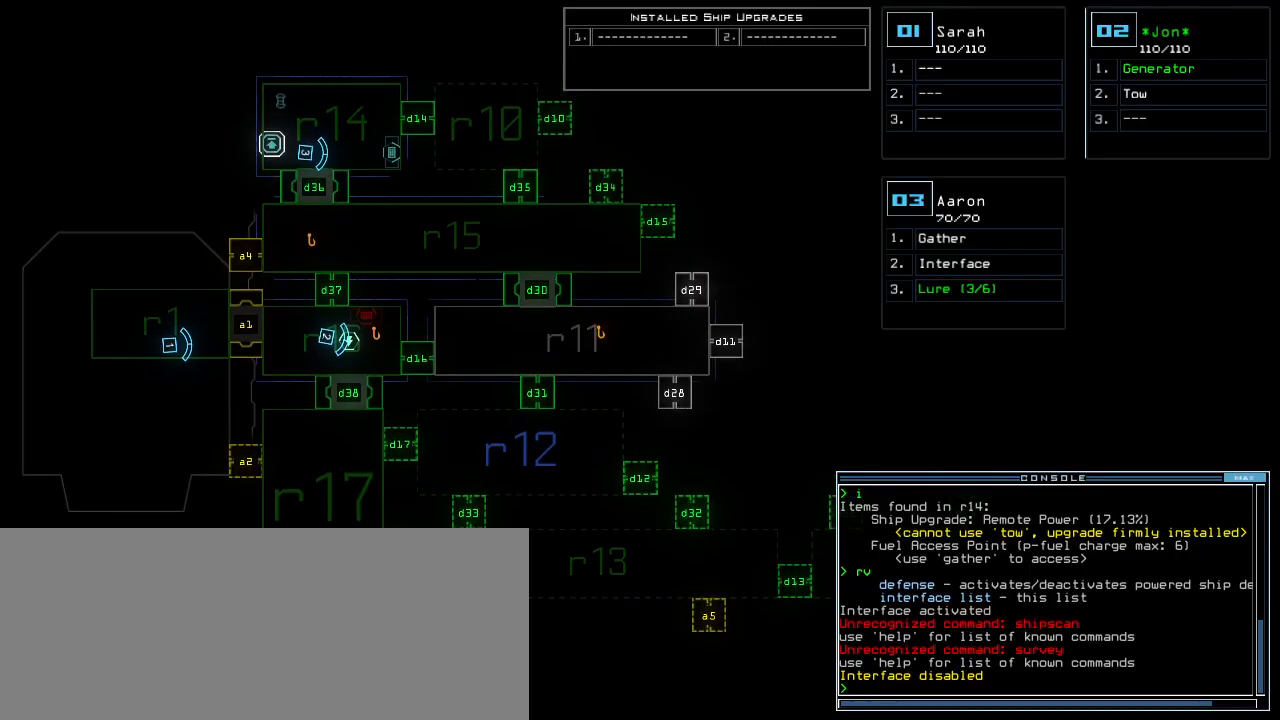
{"keys": [], "events": []}
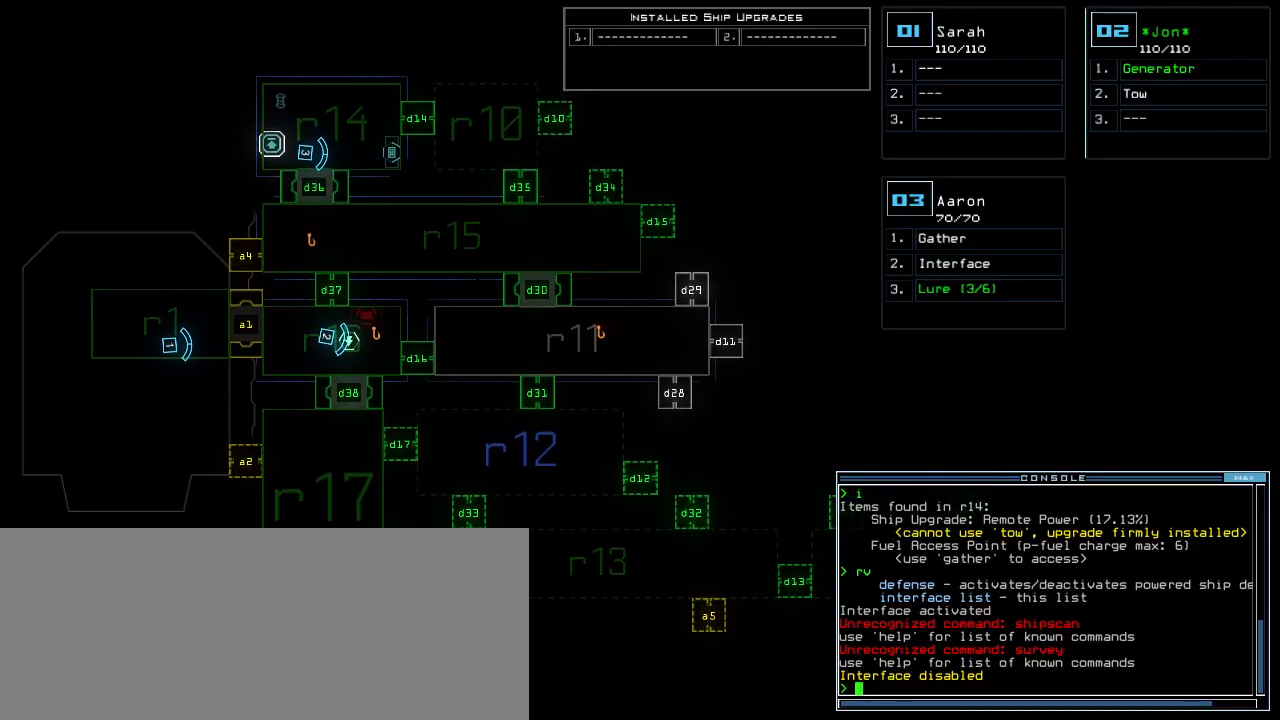
{"keys": [], "events": [[220, "3", "down"], [280, "3", "up"]]}
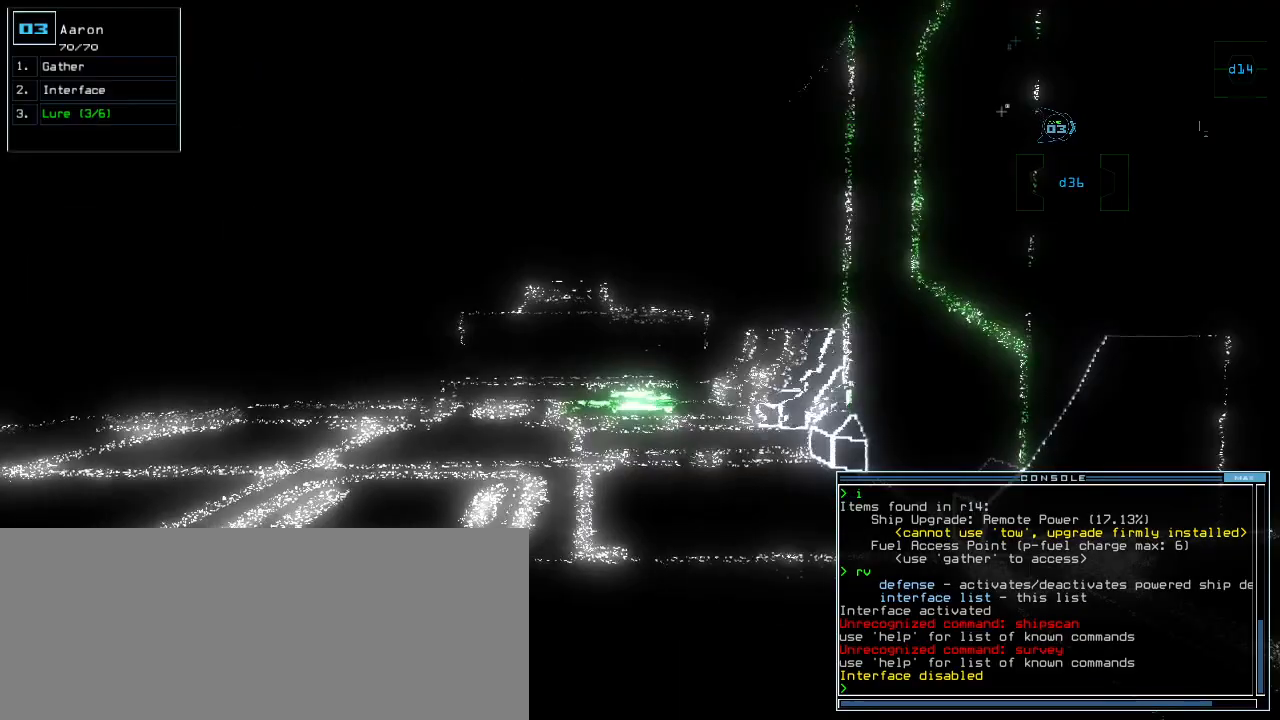
{"keys": [], "events": []}
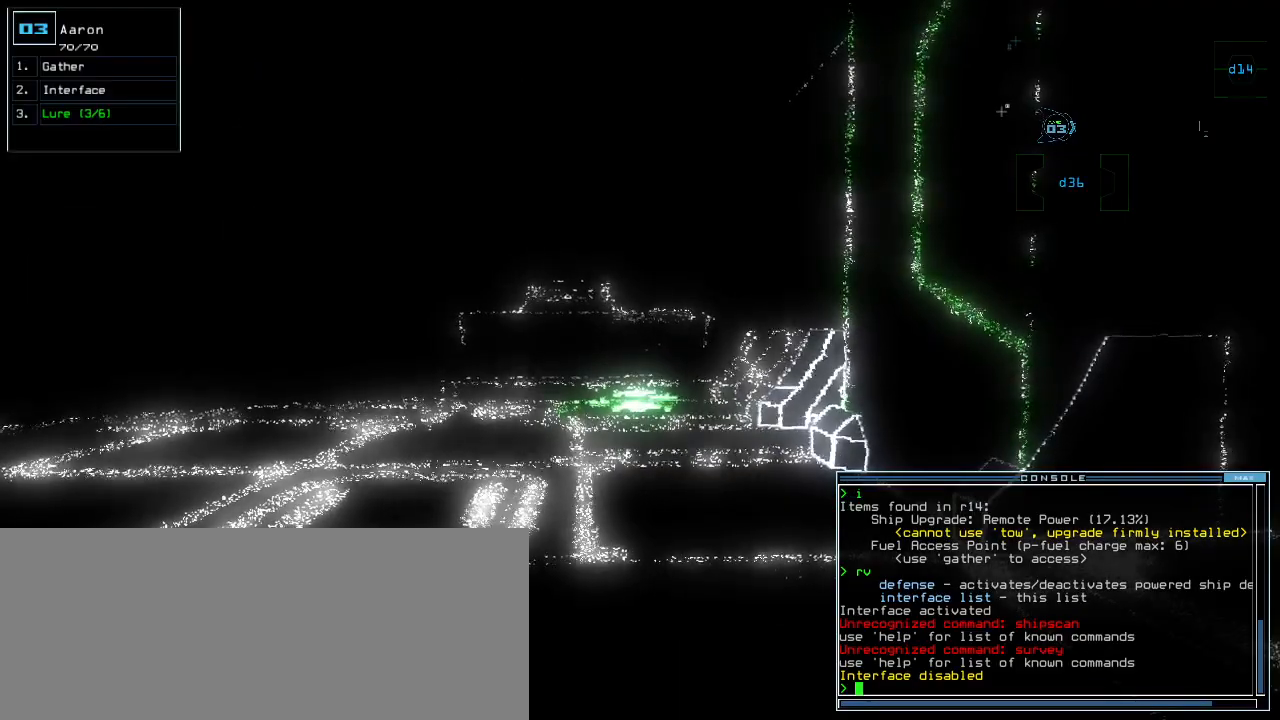
{"keys": ["up"], "events": [[320, "up", "down"]]}
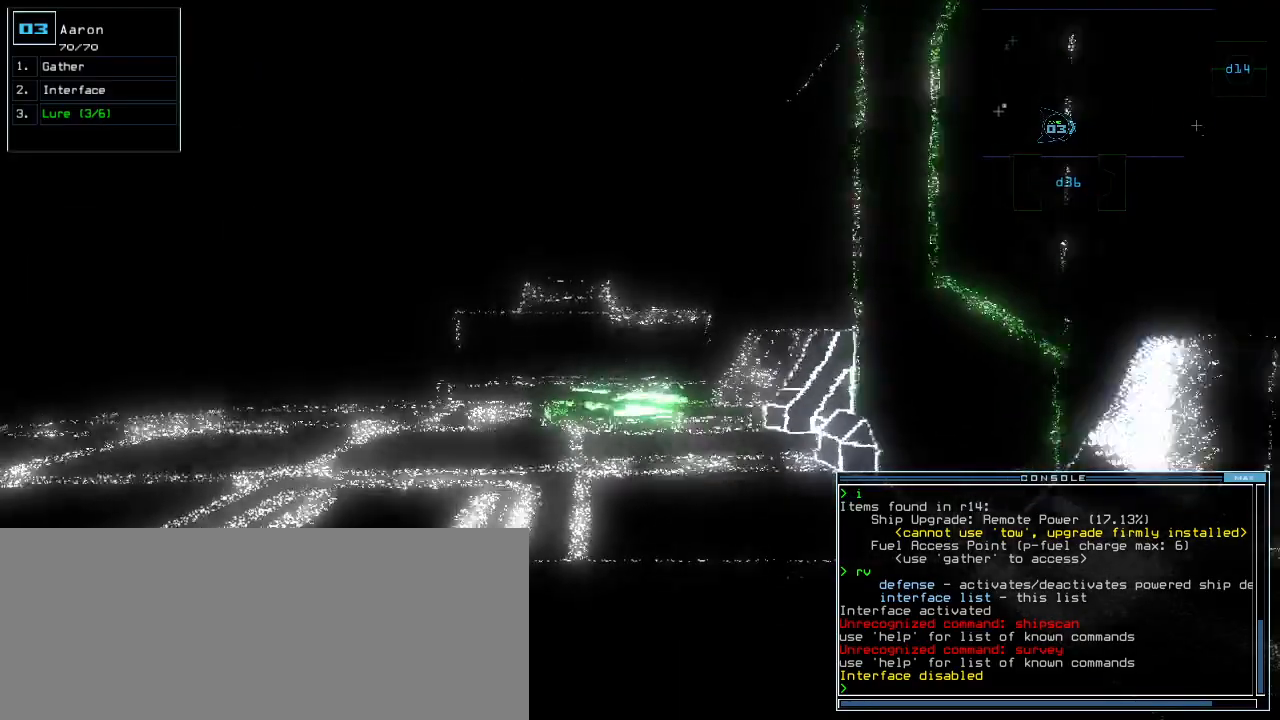
{"keys": [], "events": [[260, "up", "up"]]}
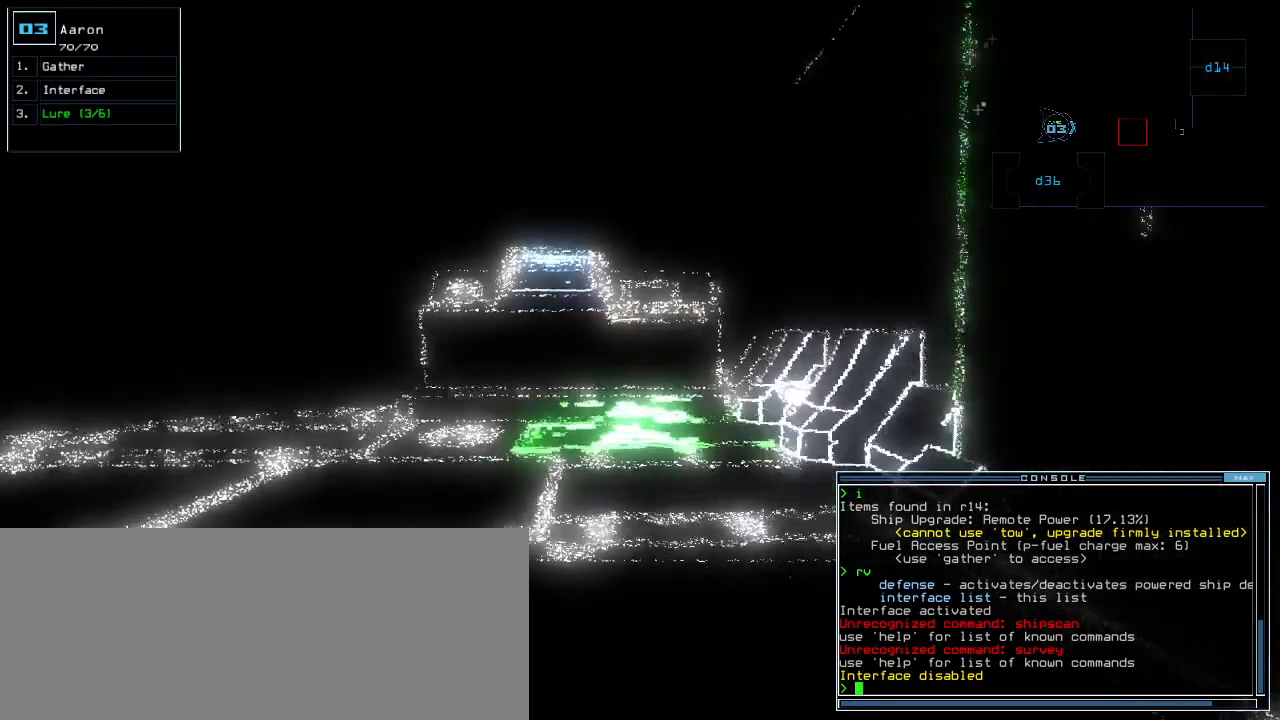
{"keys": ["left", "up"], "events": [[340, "left", "down"], [400, "up", "down"]]}
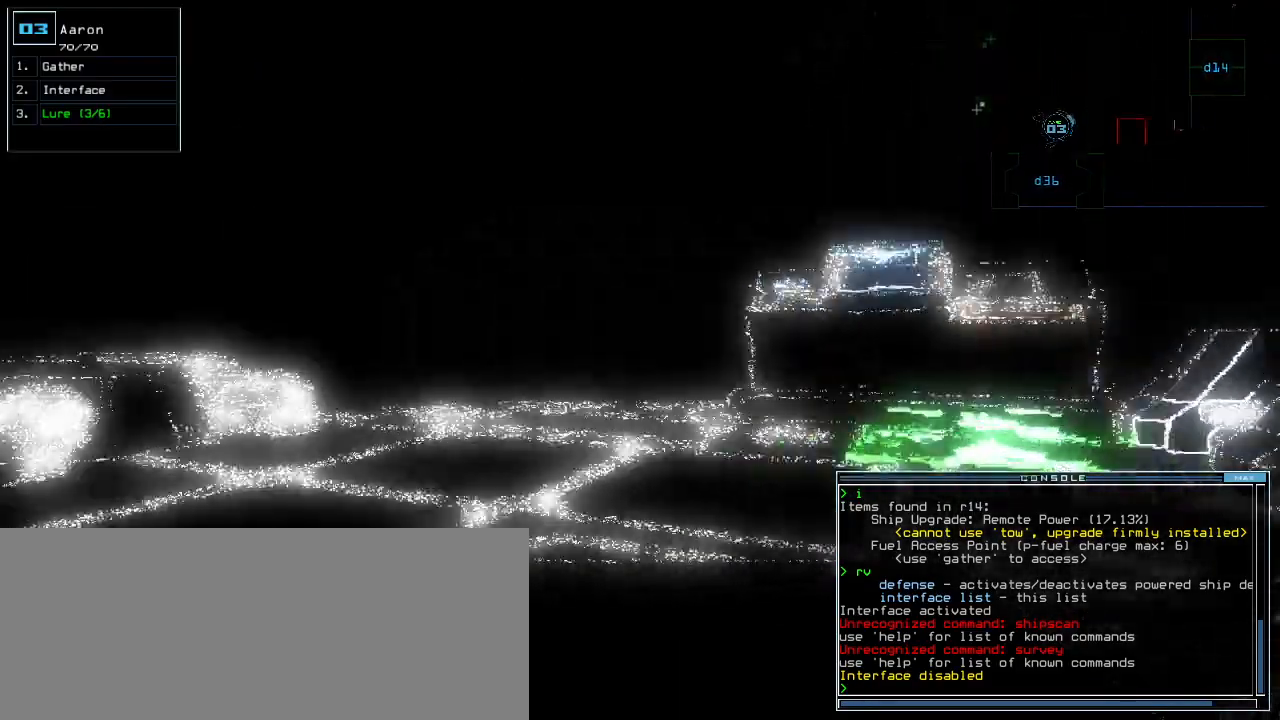
{"keys": ["up"], "events": [[280, "left", "up"], [380, "right", "down"], [480, "right", "up"]]}
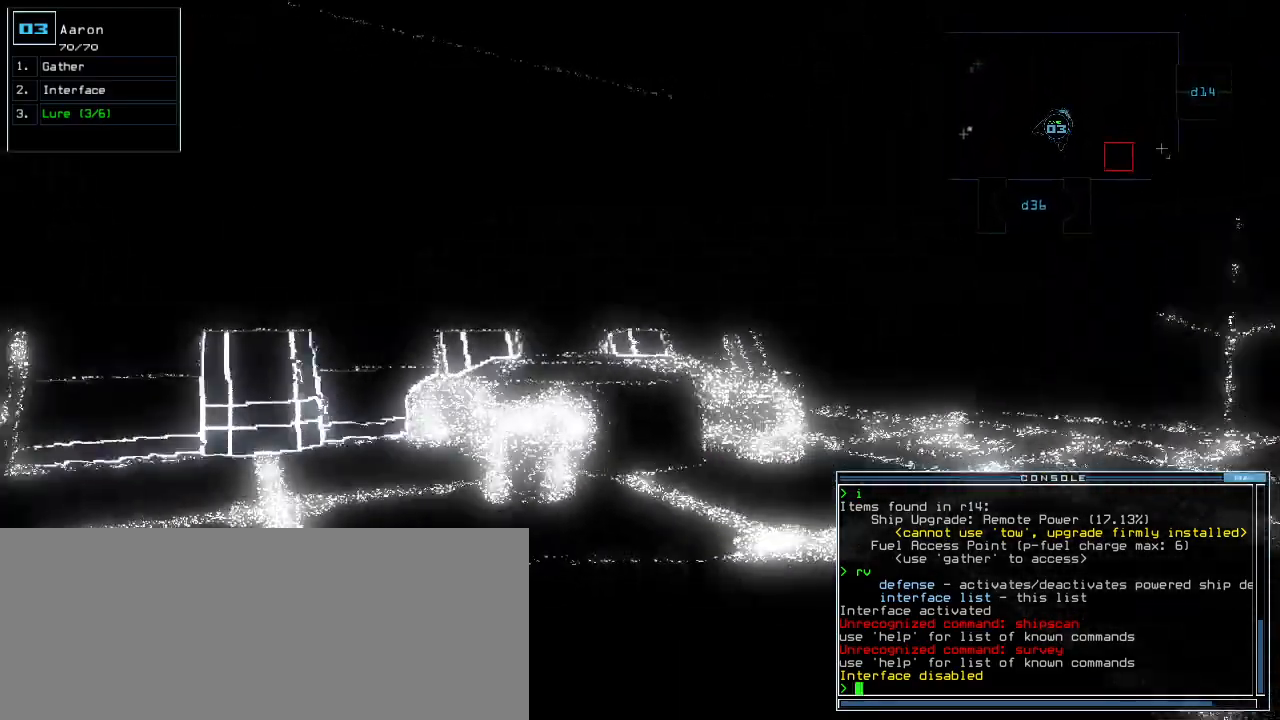
{"keys": ["up"], "events": [[340, "right", "down"], [480, "right", "up"]]}
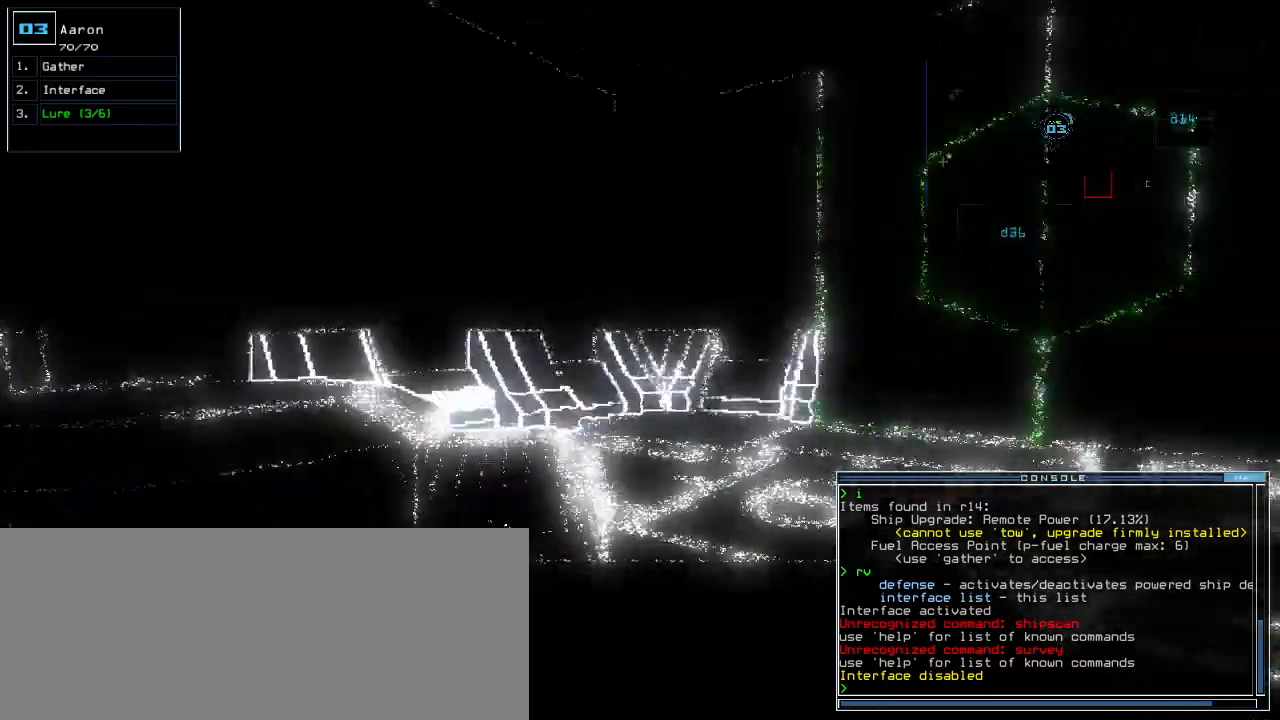
{"keys": ["right", "up"], "events": [[60, "right", "down"], [140, "right", "up"], [480, "right", "down"]]}
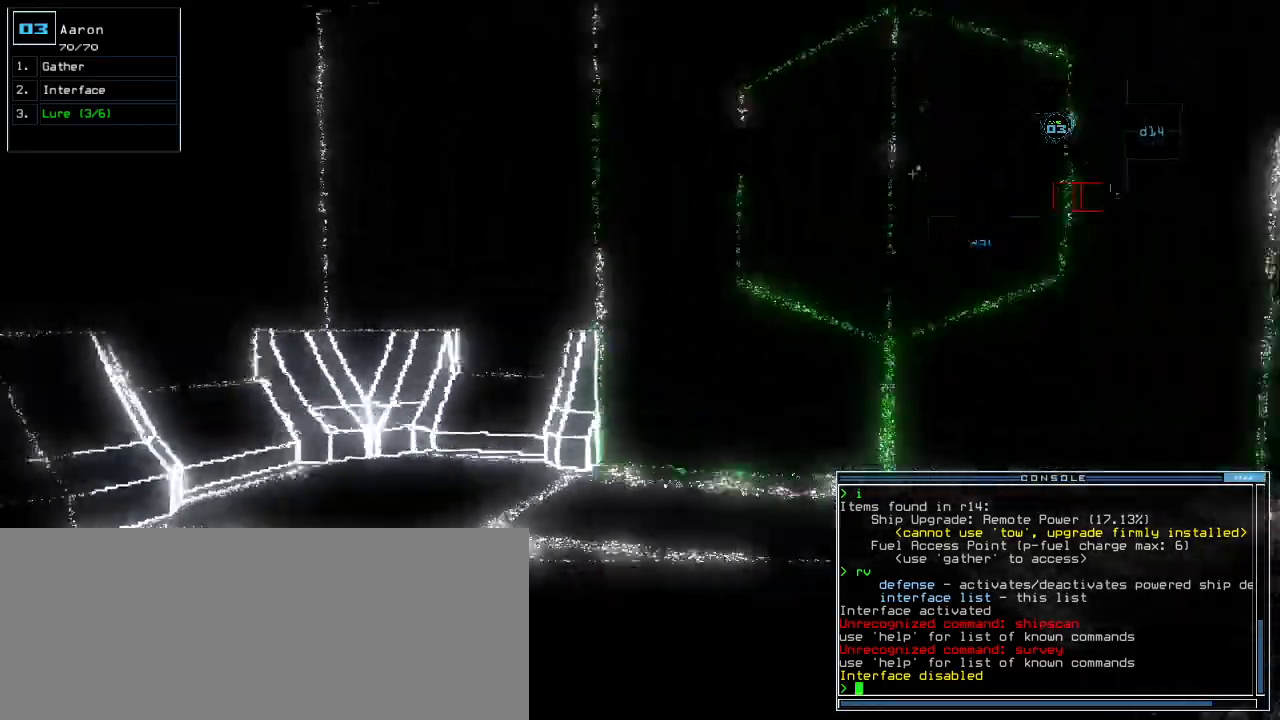
{"keys": ["right"], "events": [[60, "right", "up"], [180, "right", "down"], [200, "d", "down"], [200, "right", "up"], [280, "d", "up"], [380, "c", "down"], [420, "right", "down"], [460, "up", "up"], [480, "c", "up"]]}
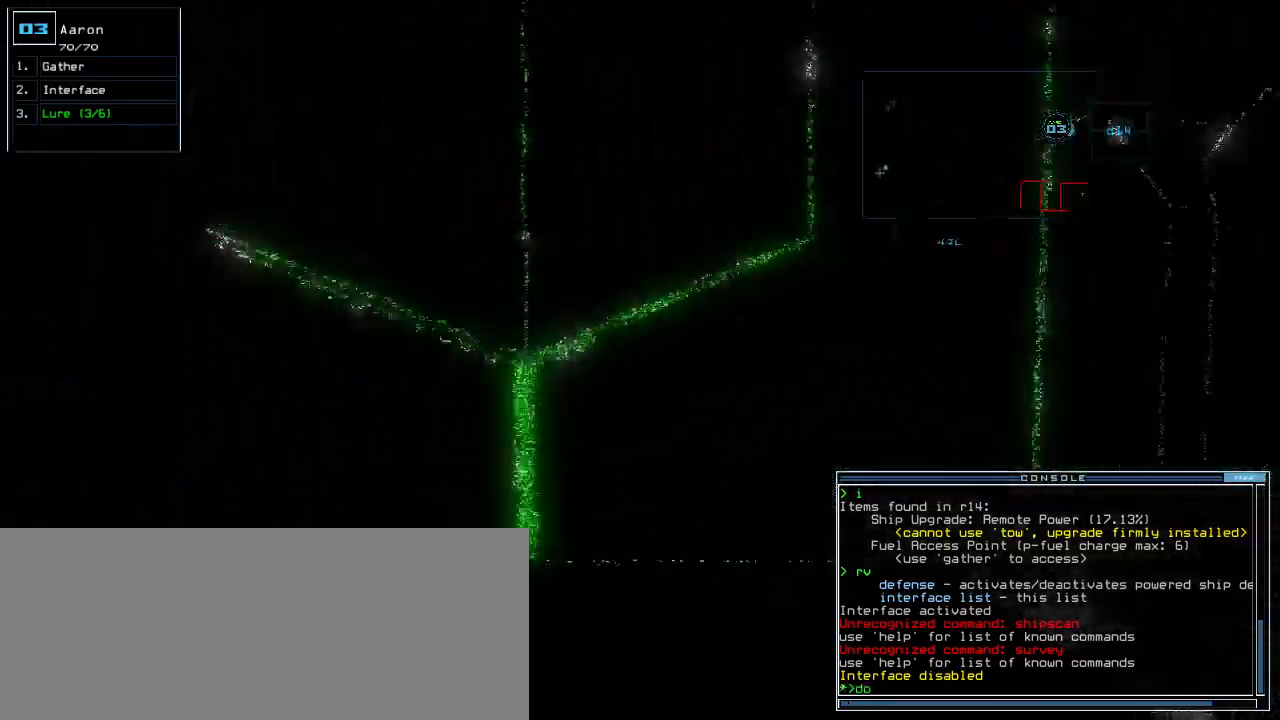
{"keys": ["up"], "events": [[320, "t", "down"], [360, "right", "up"], [400, "t", "up"], [500, "up", "down"]]}
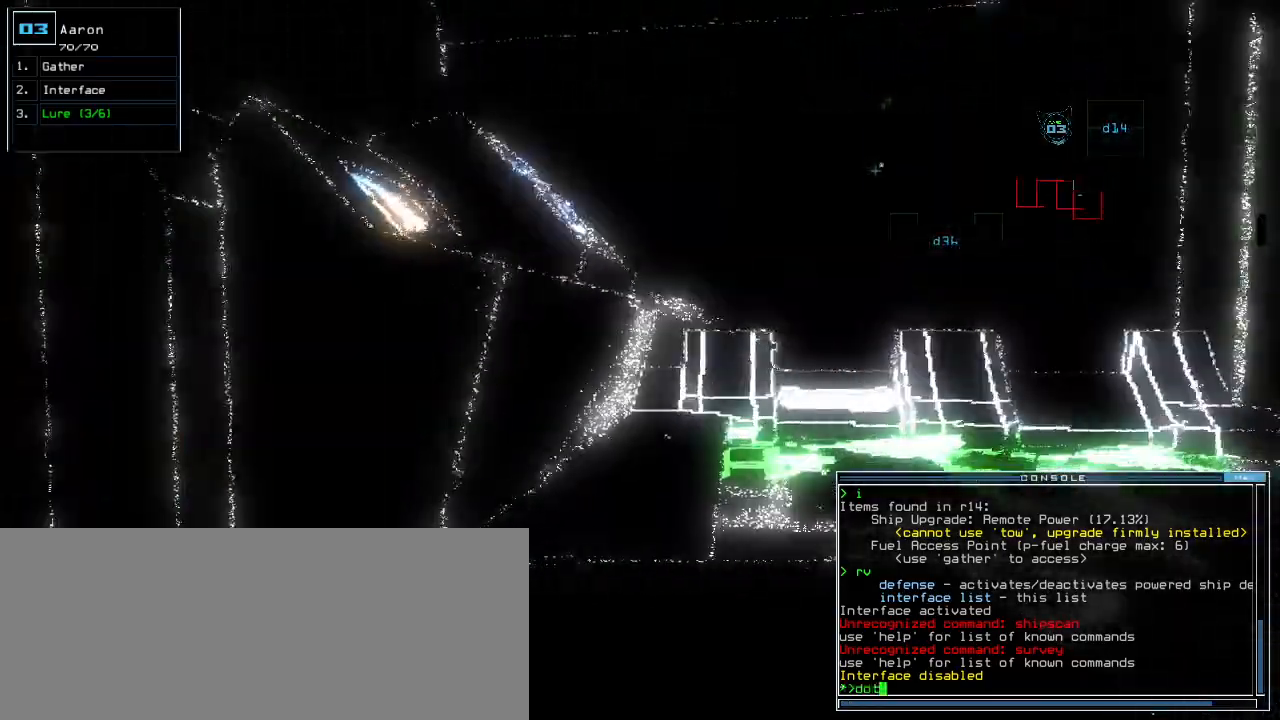
{"keys": ["down"], "events": [[240, "up", "up"], [300, "return", "down"], [360, "return", "up"], [480, "down", "down"]]}
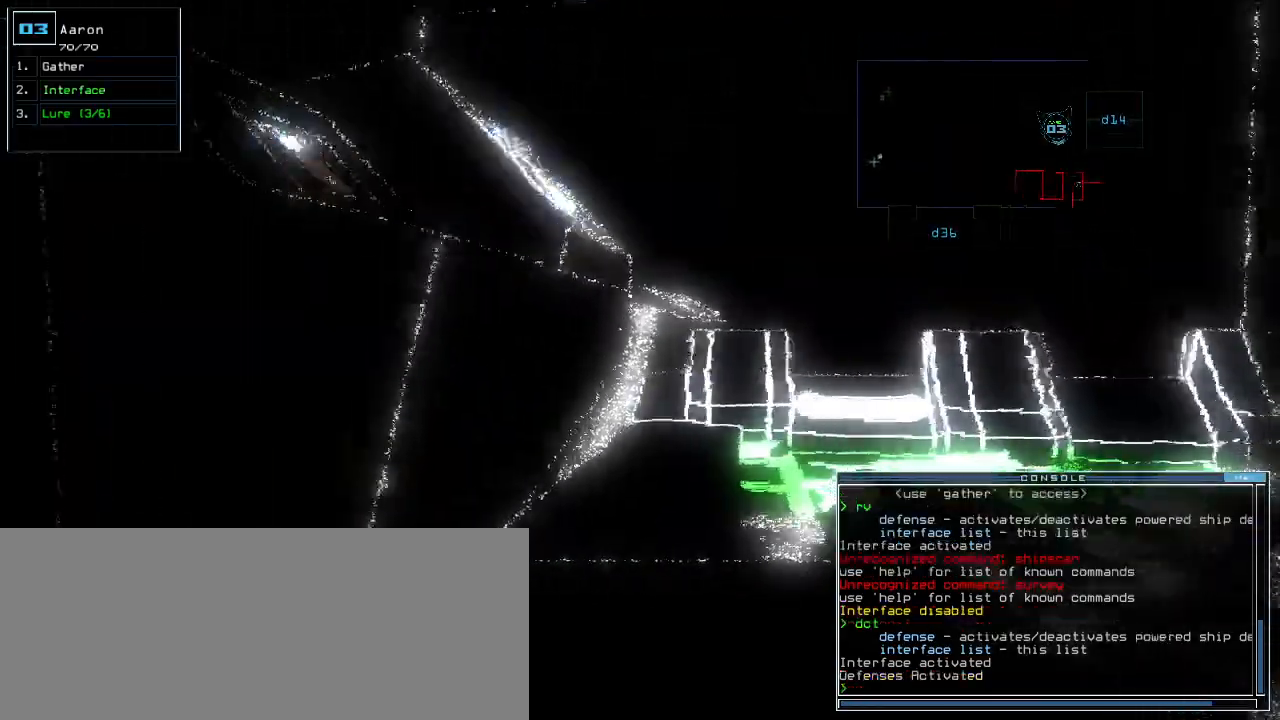
{"keys": ["down", "right"], "events": [[460, "right", "down"]]}
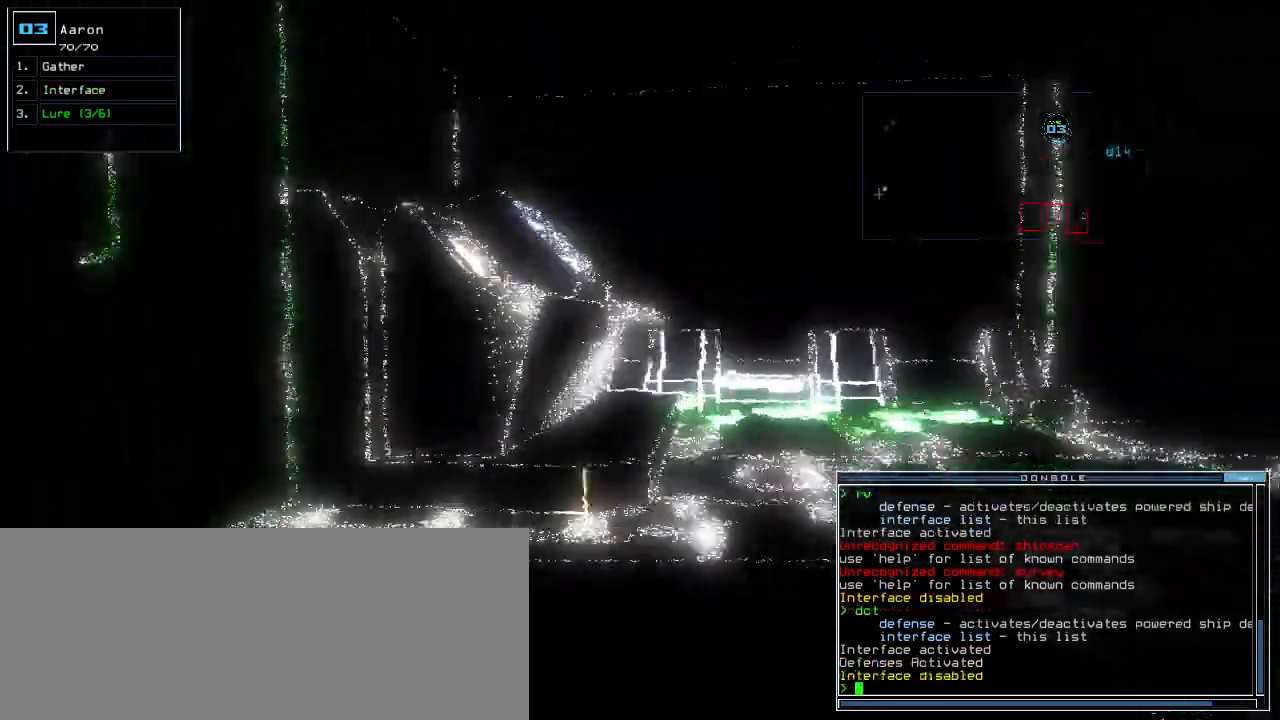
{"keys": ["up"], "events": [[180, "down", "up"], [320, "up", "down"], [480, "right", "up"]]}
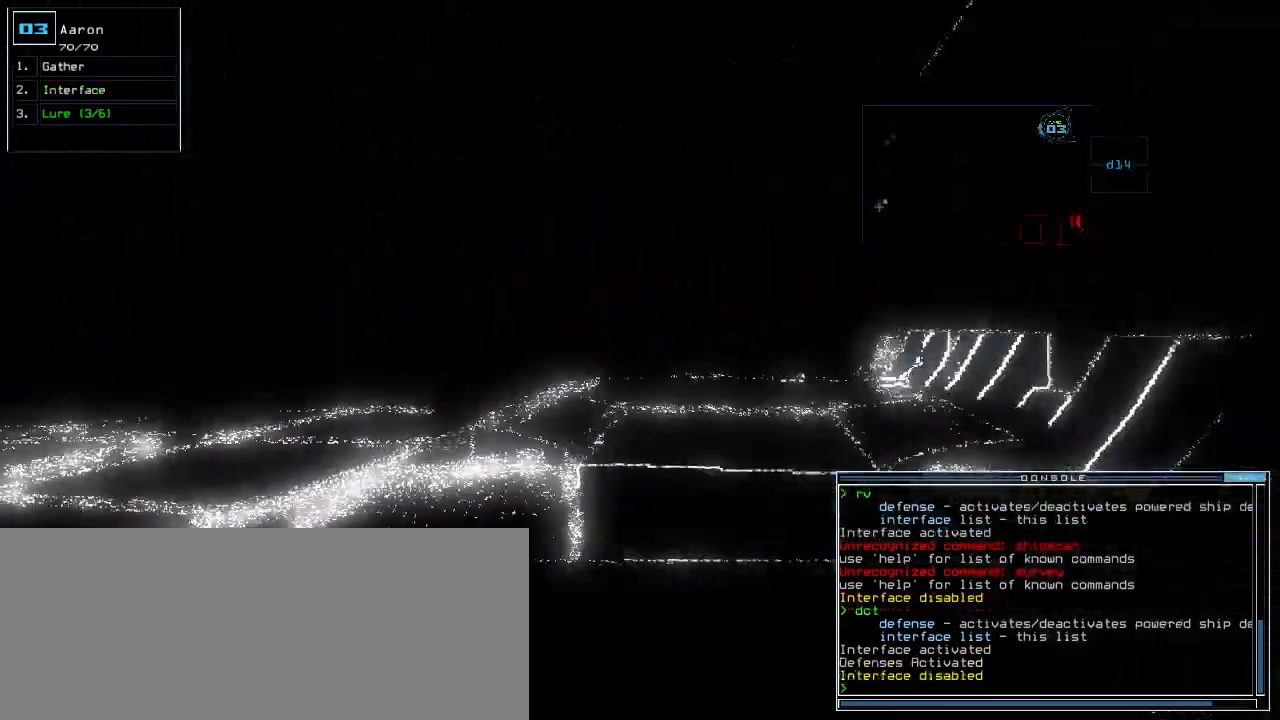
{"keys": ["r", "up"], "events": [[300, "f", "down"], [360, "f", "up"], [360, "space", "down"], [440, "r", "down"], [480, "space", "up"]]}
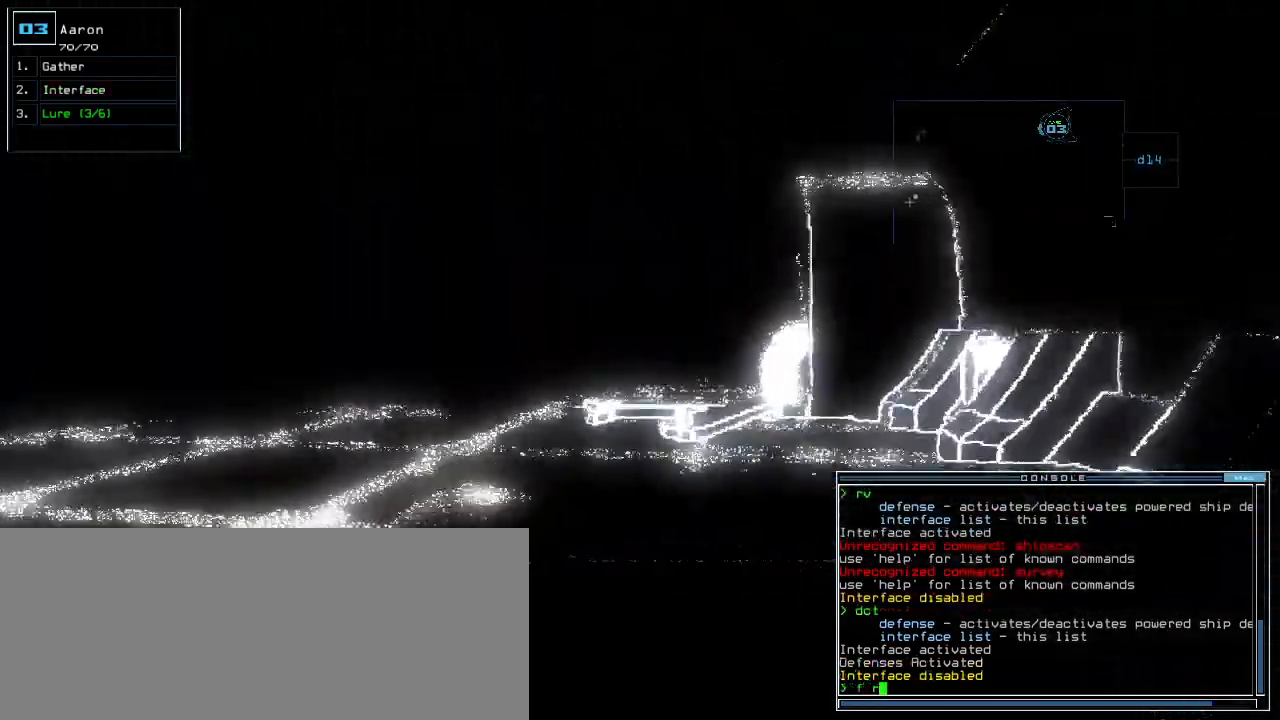
{"keys": ["up"], "events": [[20, "r", "up"], [160, "1", "down"], [220, "1", "up"]]}